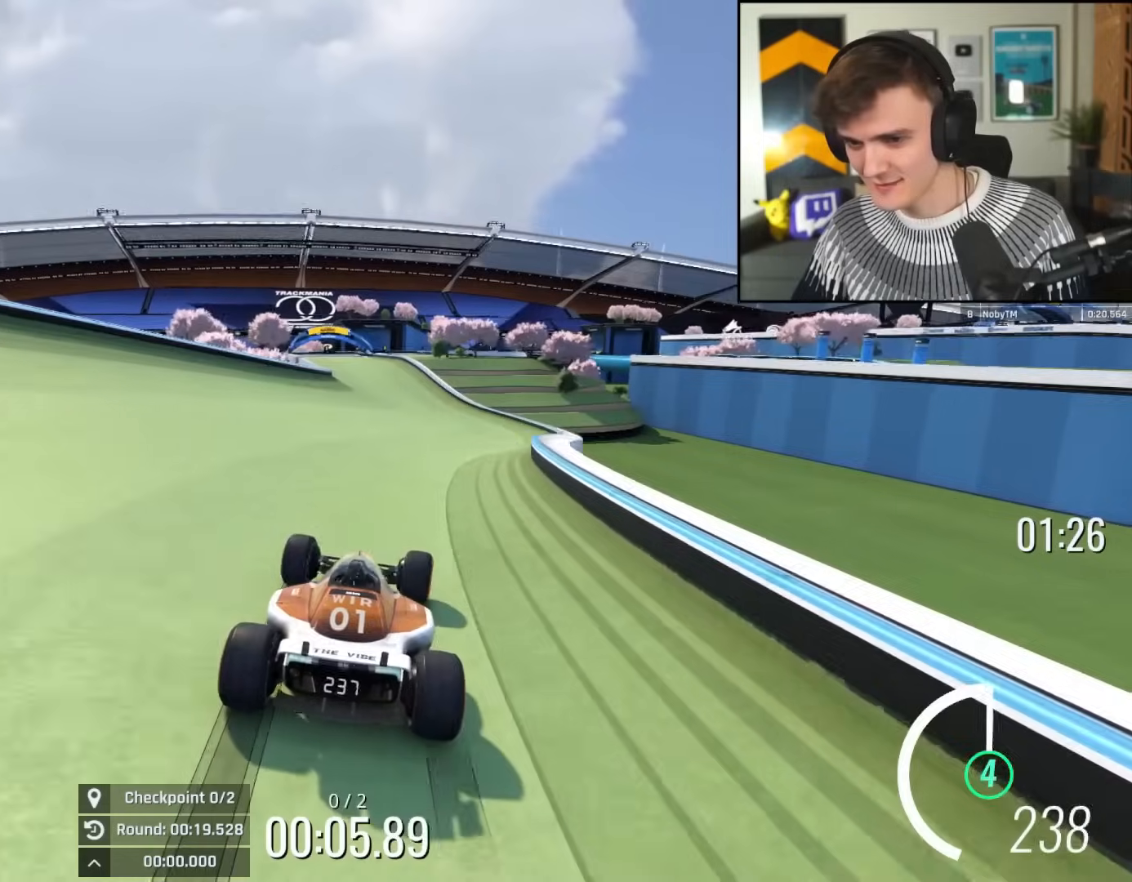
Gameplay with keyboard; each line is a JSON object with the keys held at the frame after it. "events" lists presses ("down") and releases ("up") of "brake", "down", "left", "right" and "up" between this image and that frame as [ms after this image, input, new state], when the widget could be followed in between. No other keys are recorded. Mouse input is not recorded. Key names are as the overlay labels them; some are game actions (e.g. jump) rather than physical keys.
{"keys": ["up"], "events": [[100, "left", "down"], [334, "left", "up"]]}
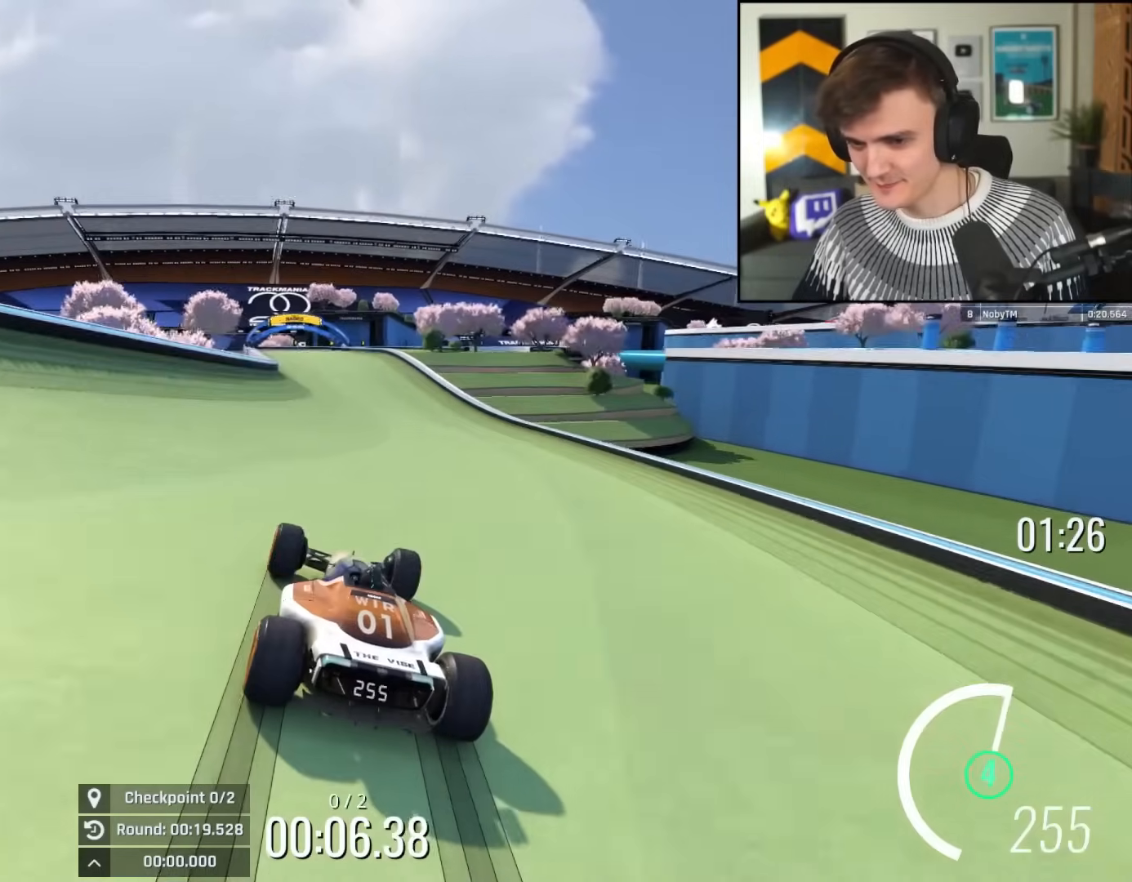
{"keys": ["up"], "events": [[167, "left", "down"], [217, "left", "up"], [401, "right", "down"], [451, "right", "up"]]}
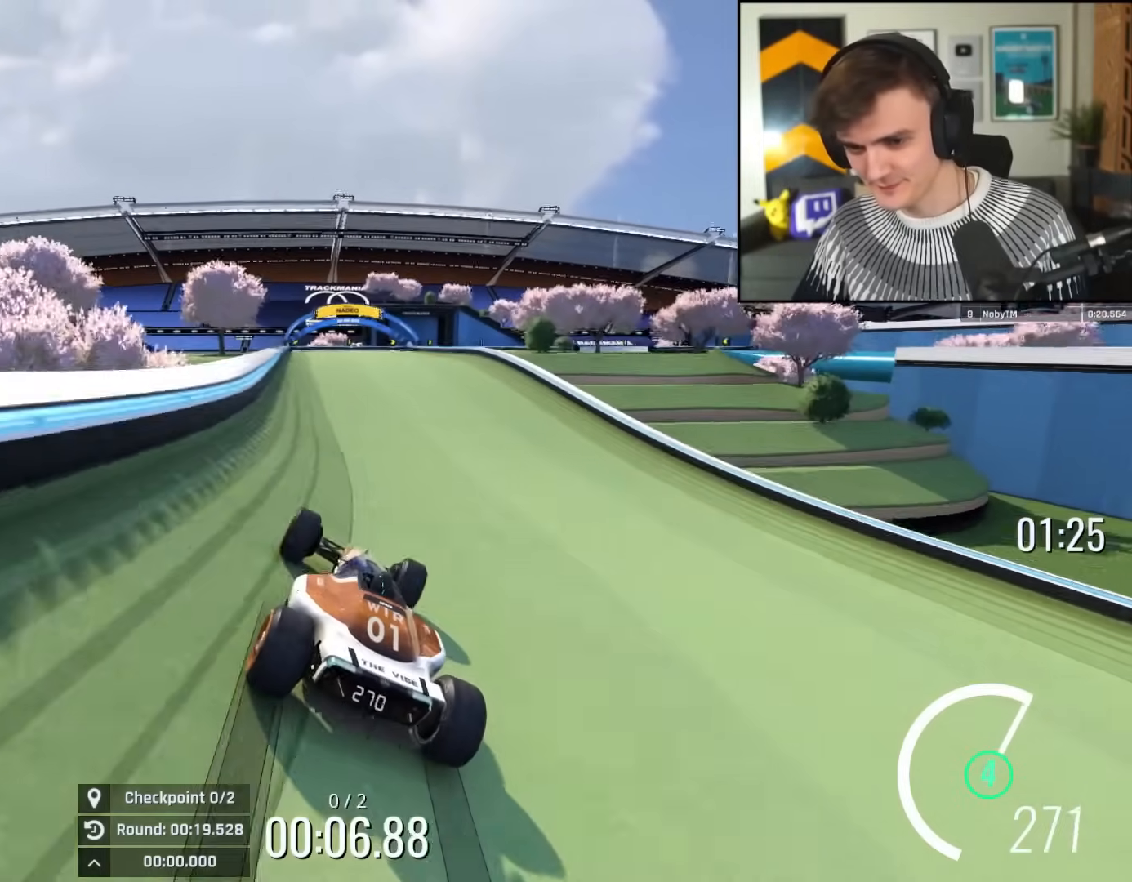
{"keys": ["up"], "events": [[50, "left", "down"], [133, "left", "up"], [467, "left", "down"], [500, "left", "up"]]}
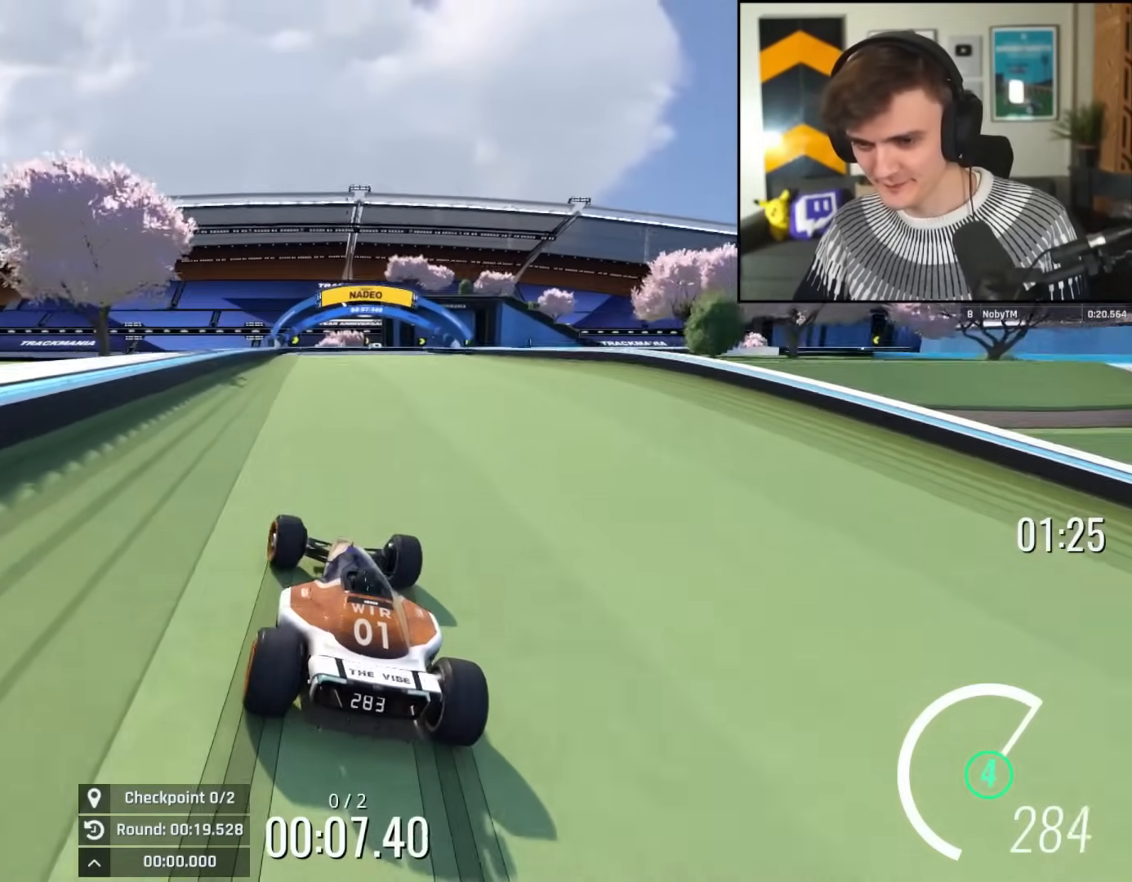
{"keys": ["right", "up"], "events": [[284, "right", "down"]]}
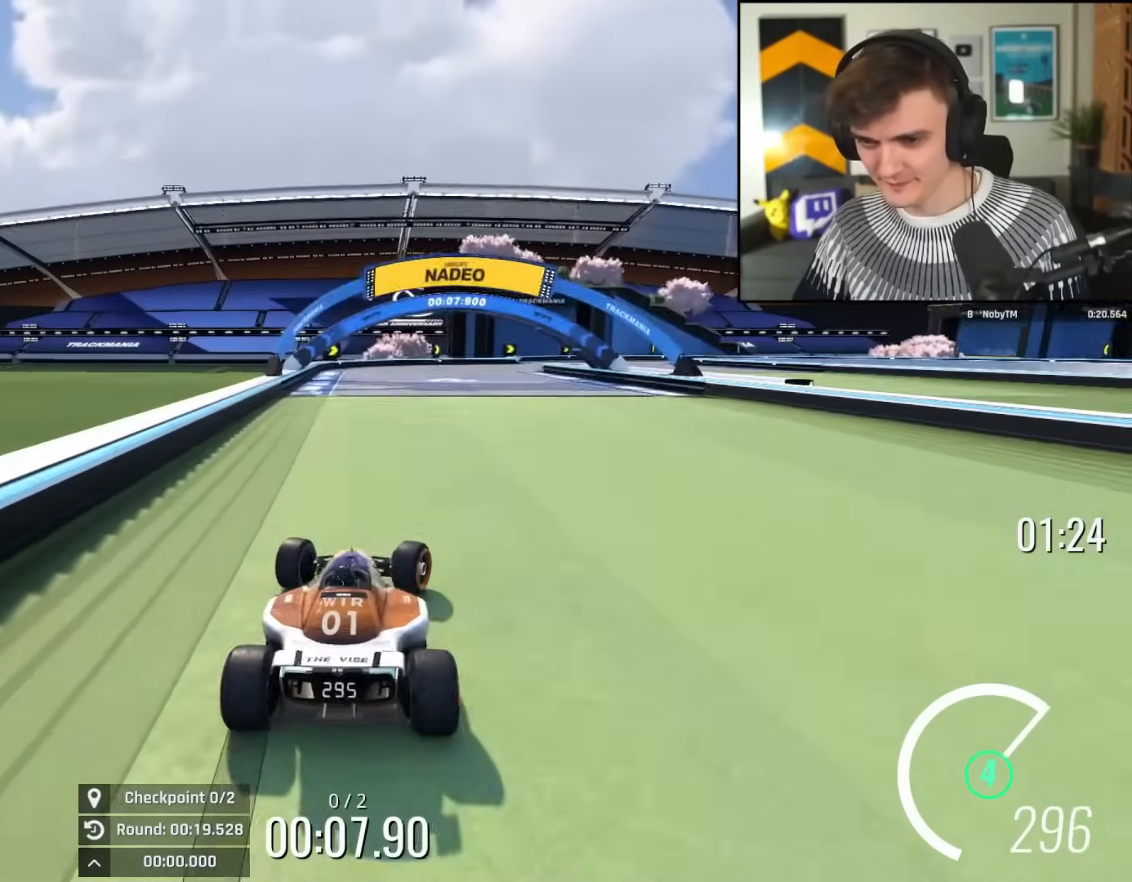
{"keys": ["right", "up"], "events": [[200, "right", "up"], [250, "right", "down"]]}
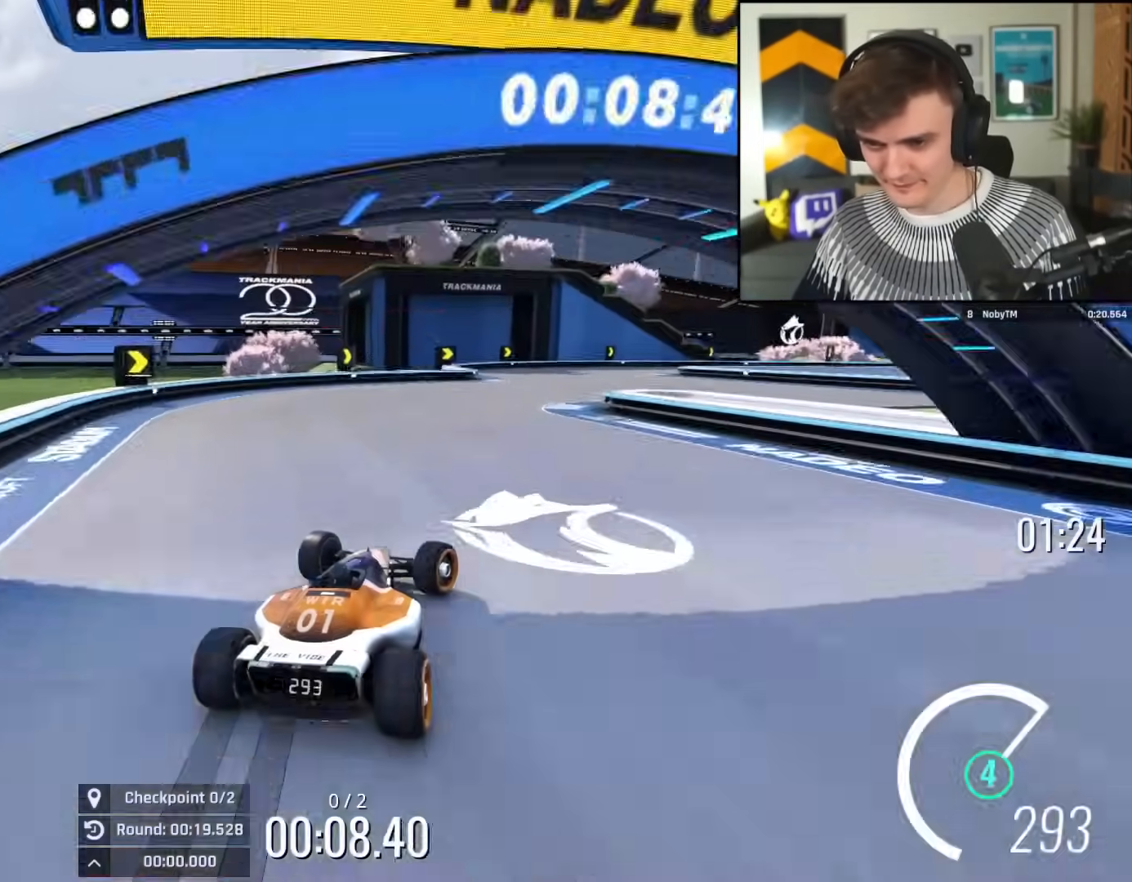
{"keys": ["brake", "right"], "events": [[67, "brake", "down"], [501, "up", "up"]]}
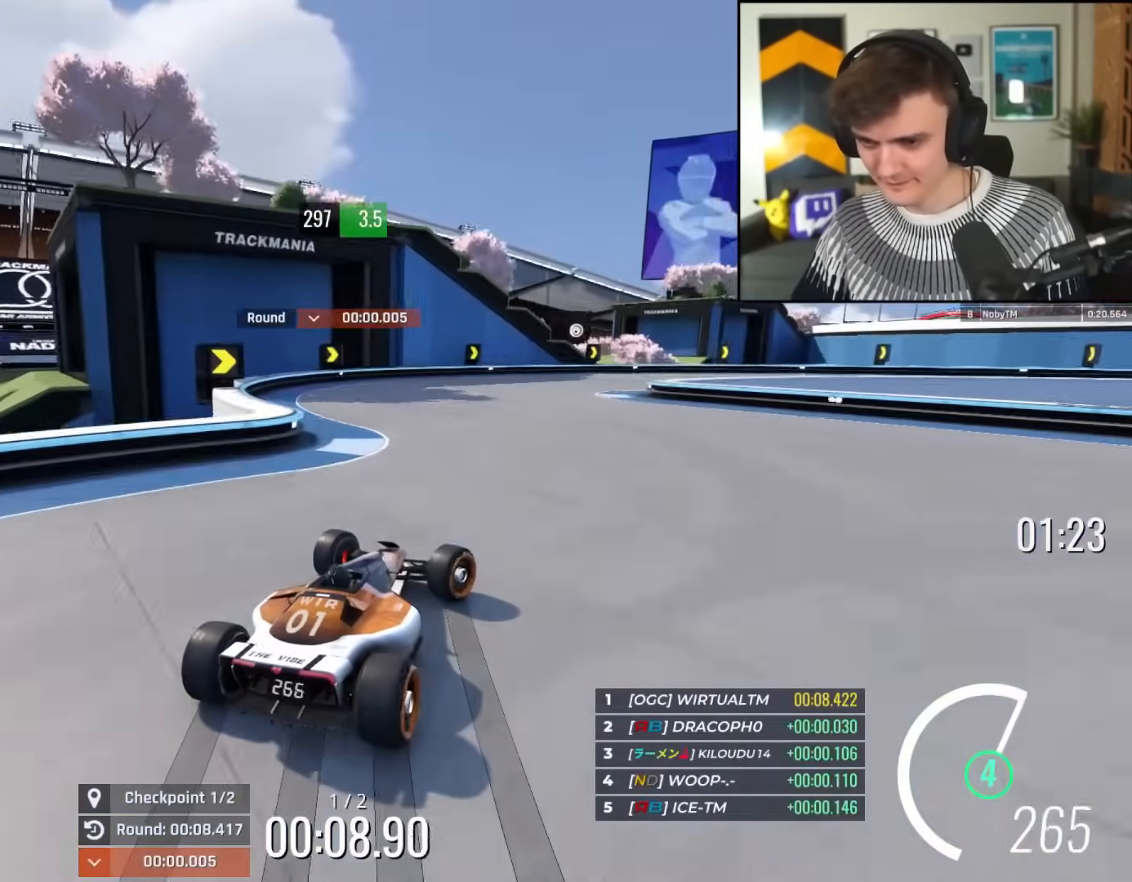
{"keys": ["right", "up"], "events": [[83, "up", "down"], [133, "brake", "up"]]}
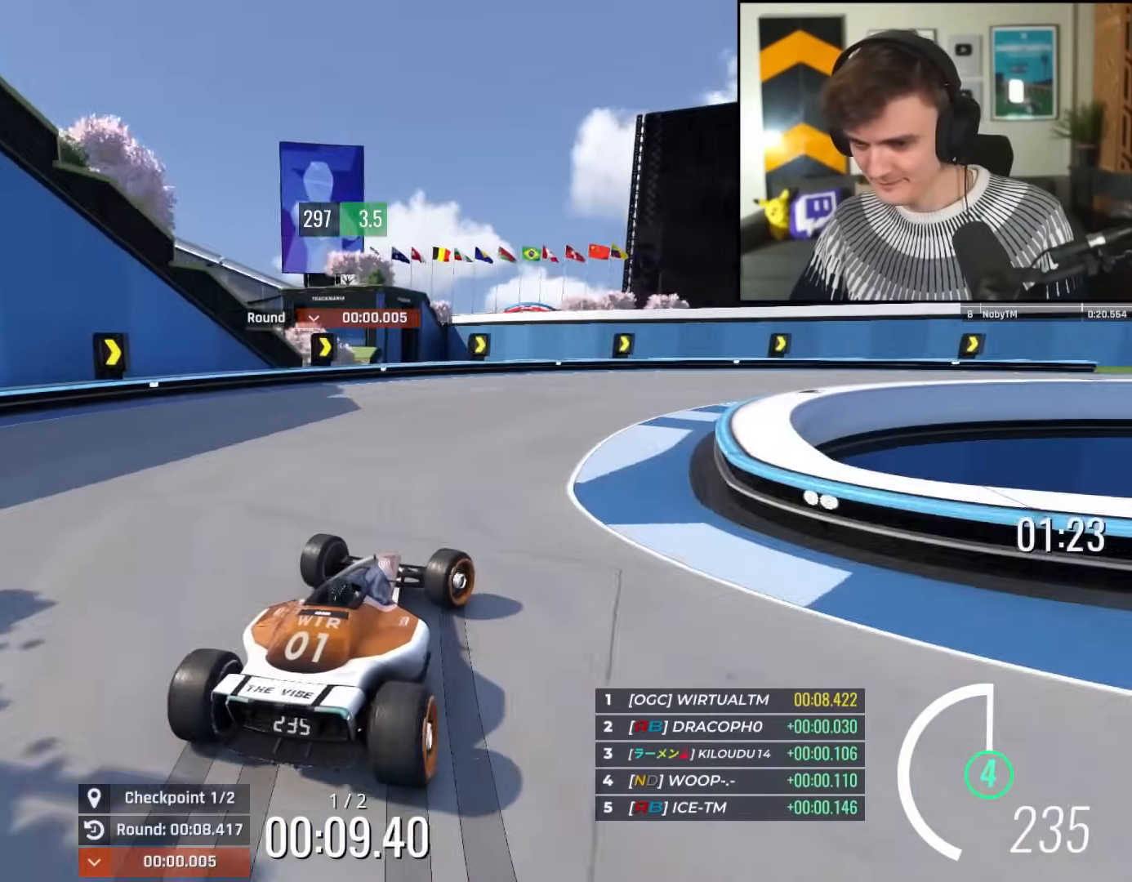
{"keys": ["right", "up"], "events": [[100, "up", "up"], [334, "up", "down"]]}
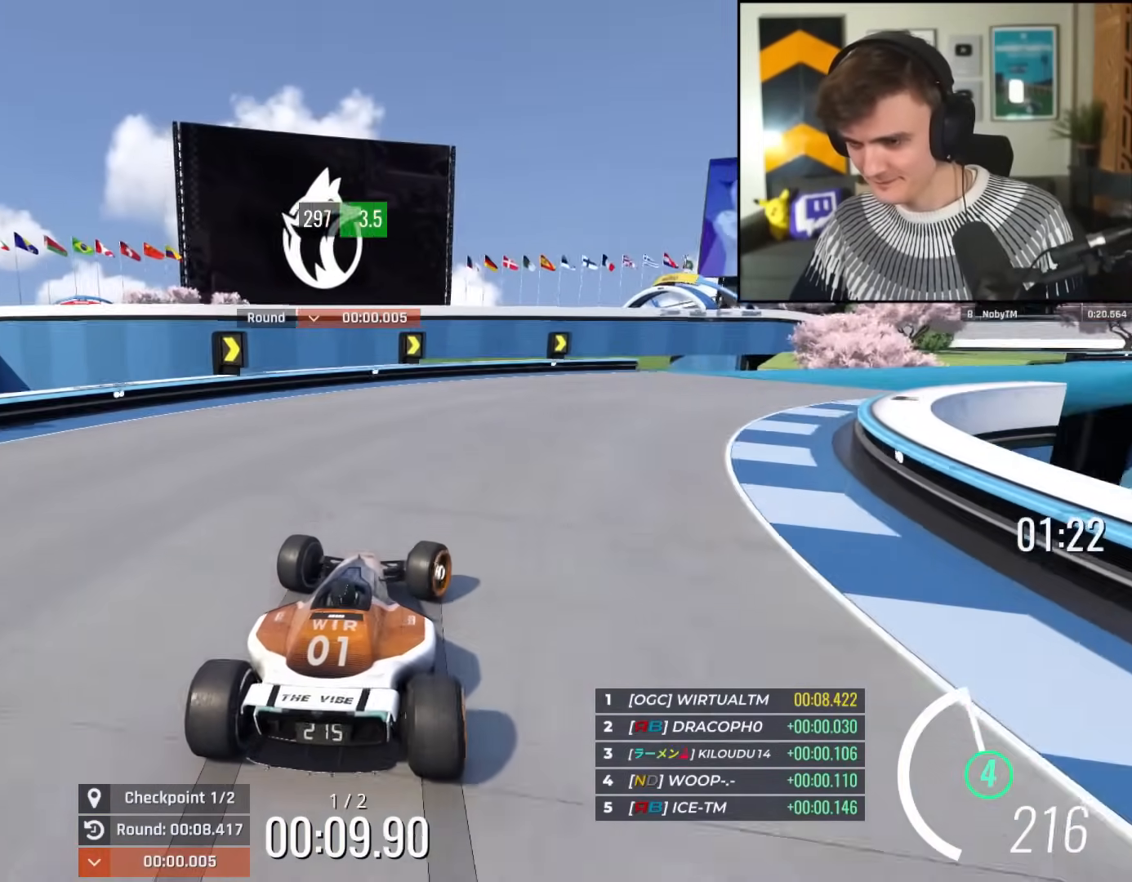
{"keys": ["right", "up"], "events": [[267, "up", "up"], [350, "up", "down"]]}
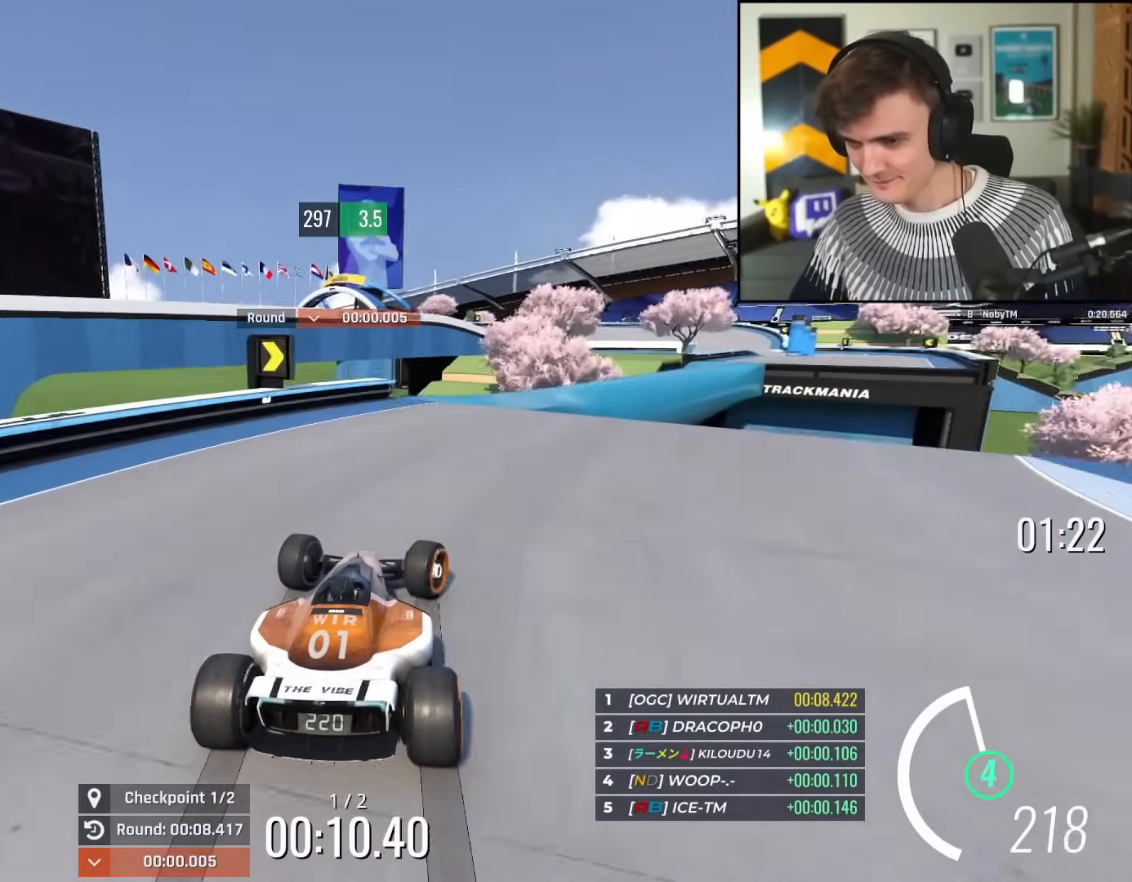
{"keys": ["up"], "events": [[468, "right", "up"]]}
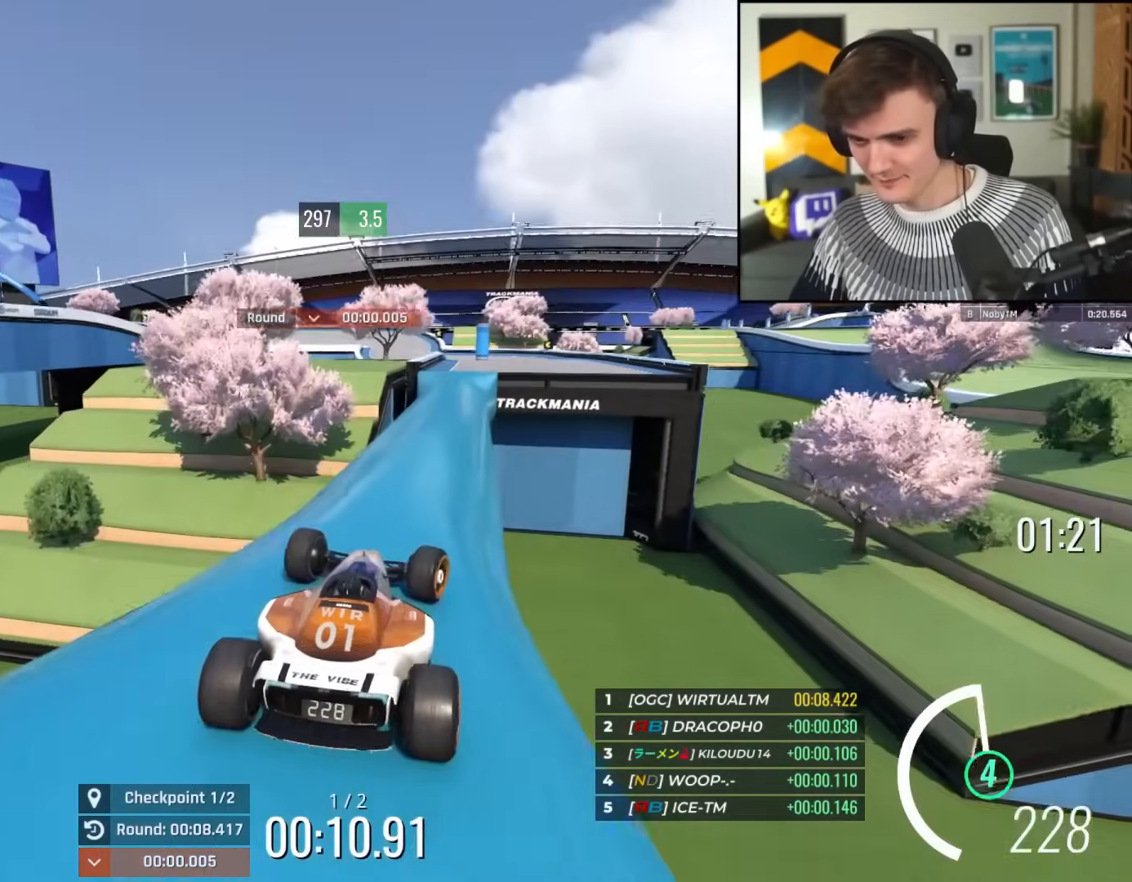
{"keys": ["right", "up"], "events": [[100, "left", "down"], [200, "left", "up"], [484, "right", "down"]]}
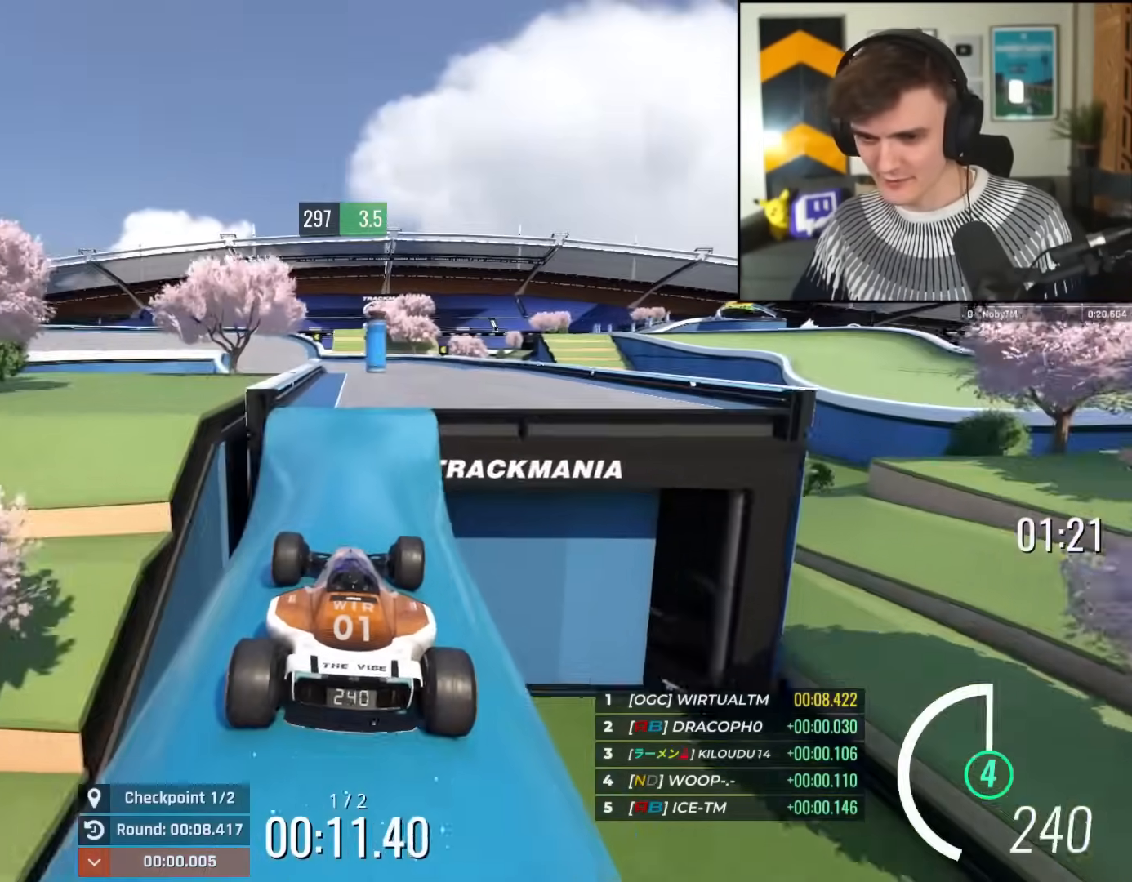
{"keys": ["up"], "events": [[401, "right", "up"]]}
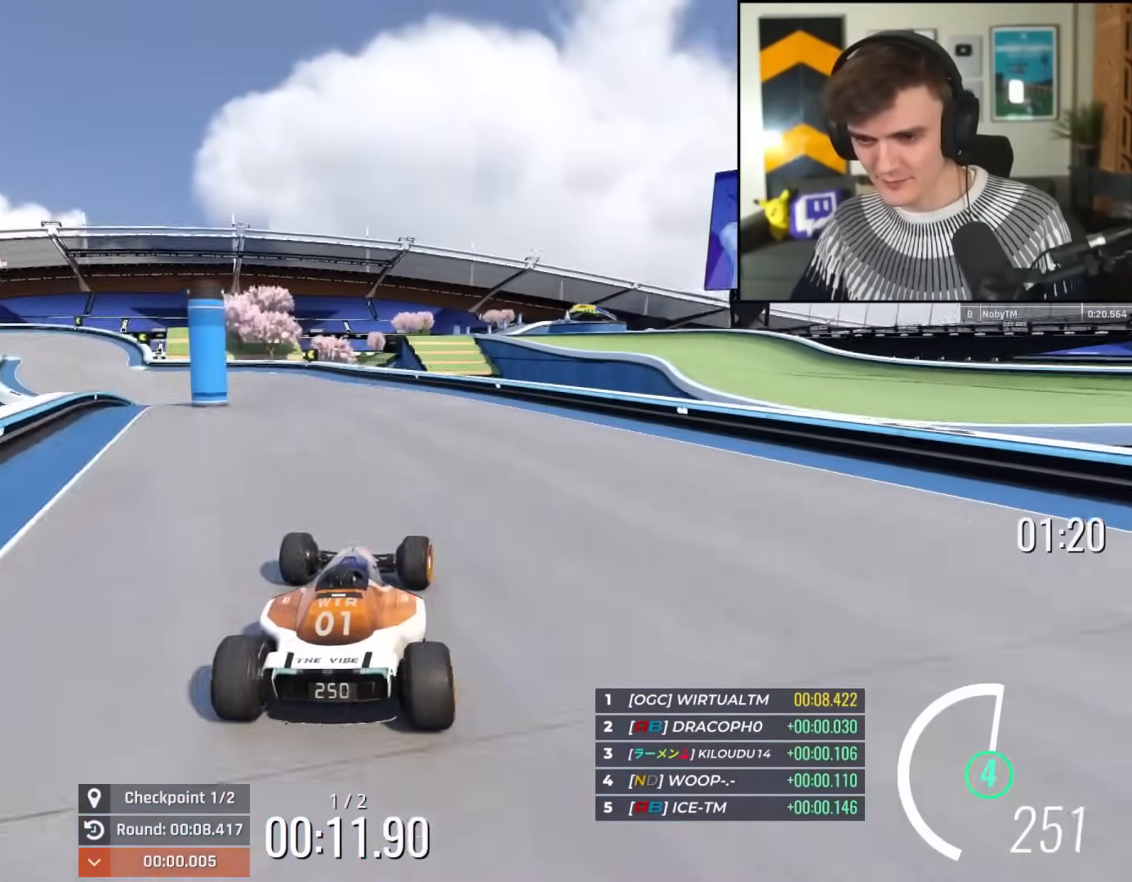
{"keys": ["brake", "left", "up"], "events": [[50, "left", "down"], [467, "brake", "down"]]}
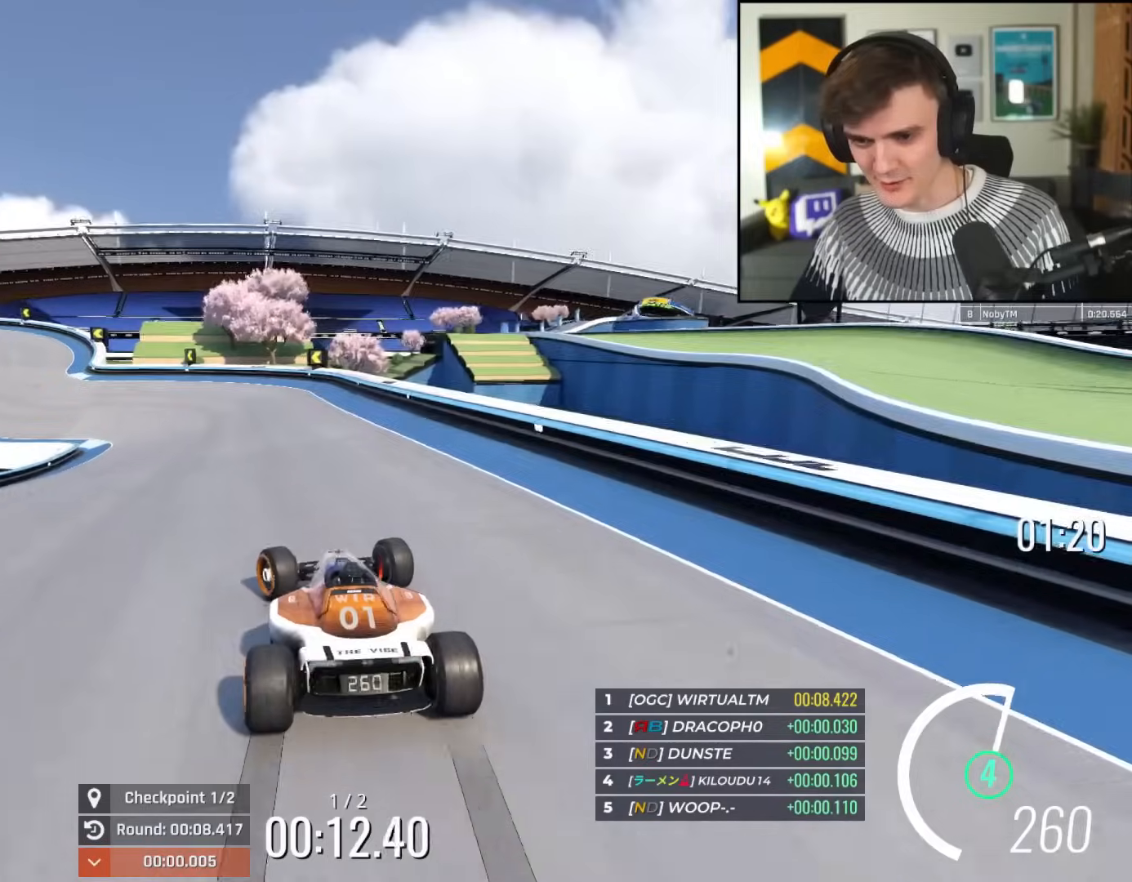
{"keys": ["brake", "left", "up"], "events": [[17, "brake", "up"], [201, "brake", "down"], [301, "brake", "up"], [334, "brake", "down"]]}
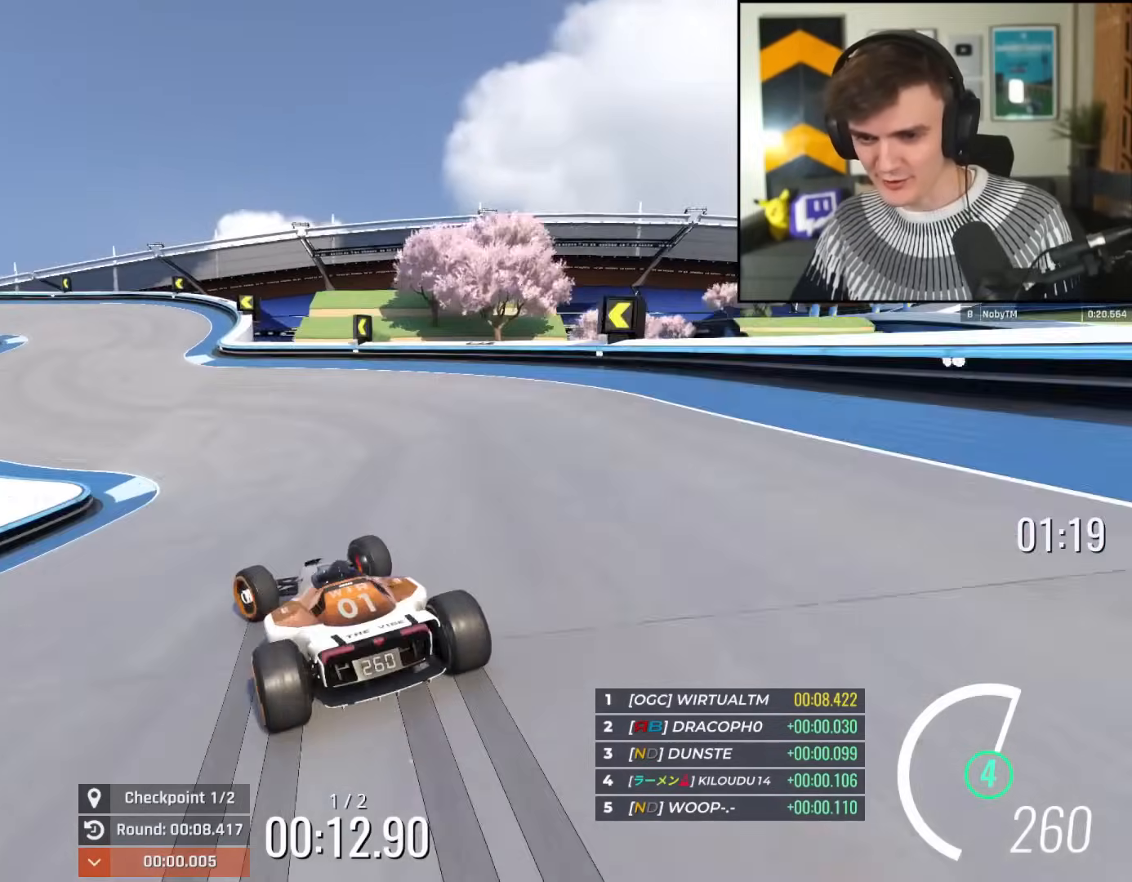
{"keys": ["brake", "left", "up"], "events": [[167, "left", "up"], [217, "left", "down"]]}
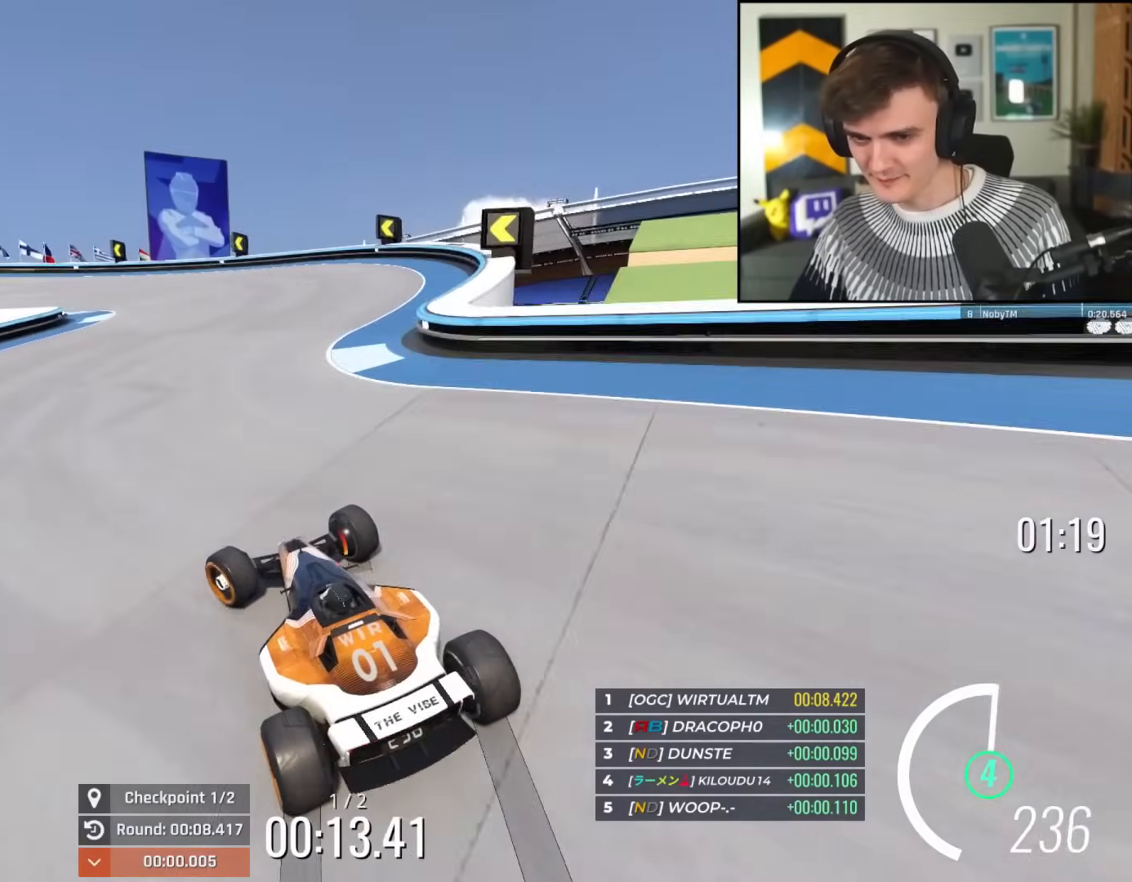
{"keys": ["left", "up"], "events": [[84, "left", "up"], [184, "left", "down"], [234, "brake", "up"]]}
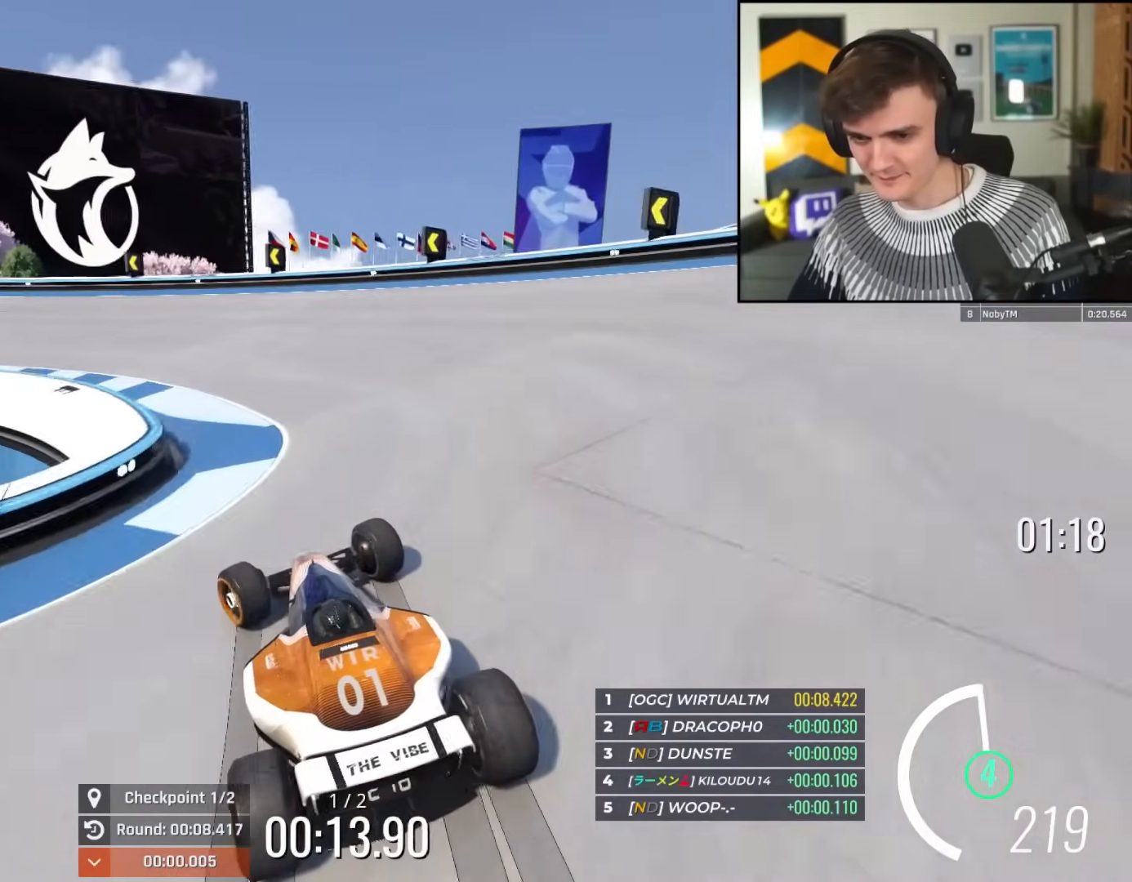
{"keys": ["left", "up"], "events": [[100, "brake", "down"], [150, "brake", "up"]]}
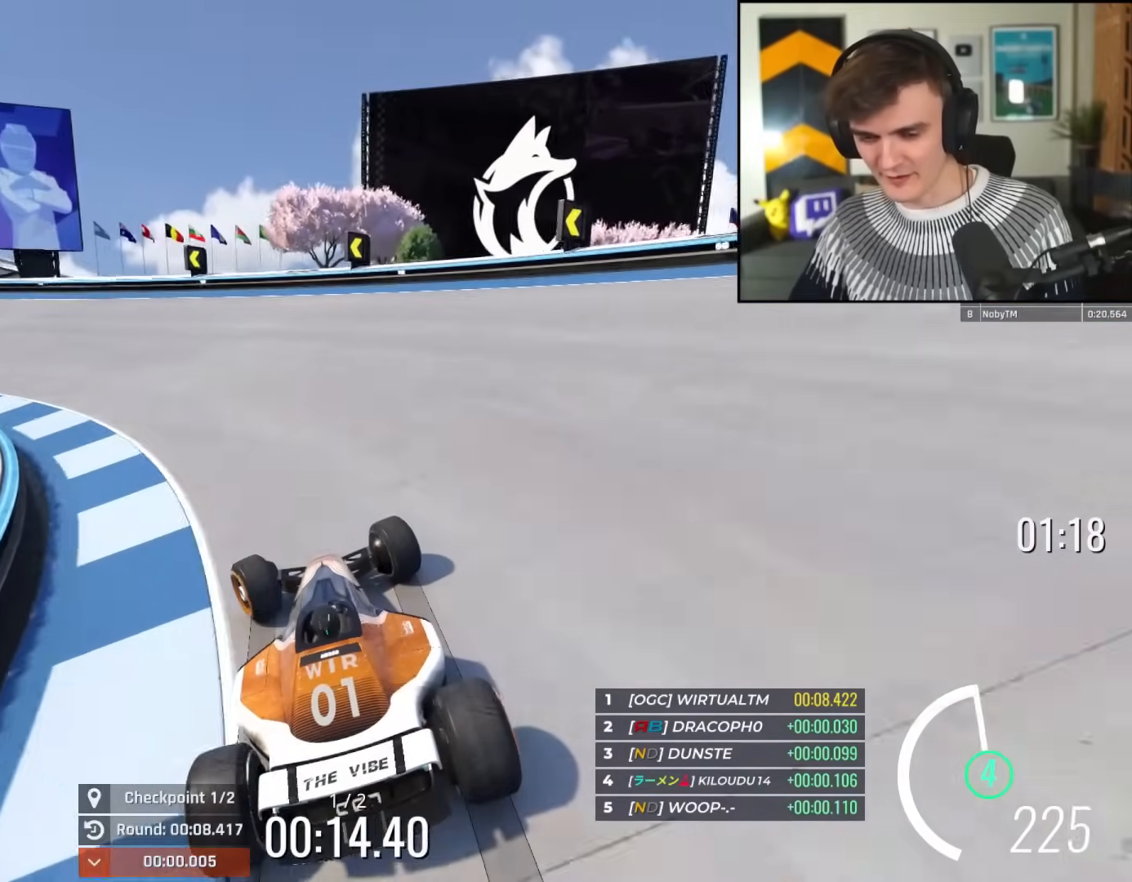
{"keys": ["left", "up"], "events": []}
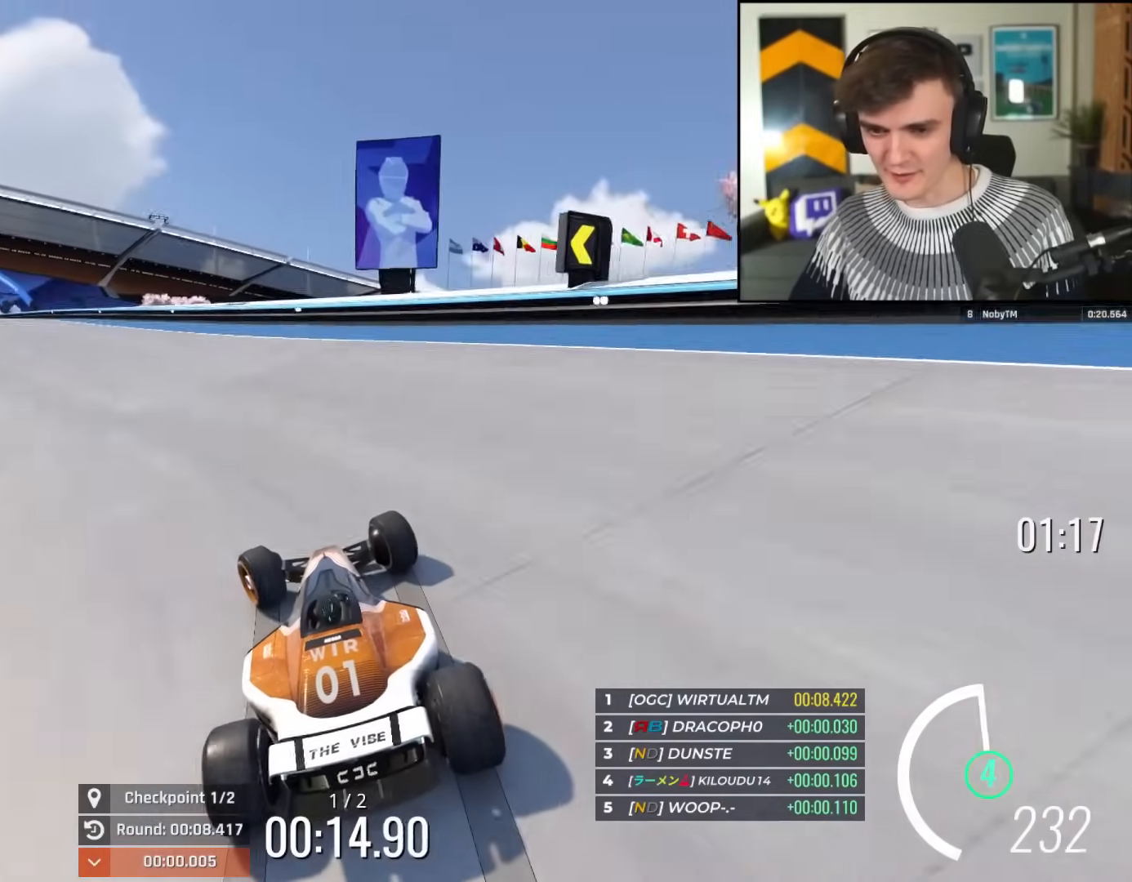
{"keys": ["left", "up"], "events": []}
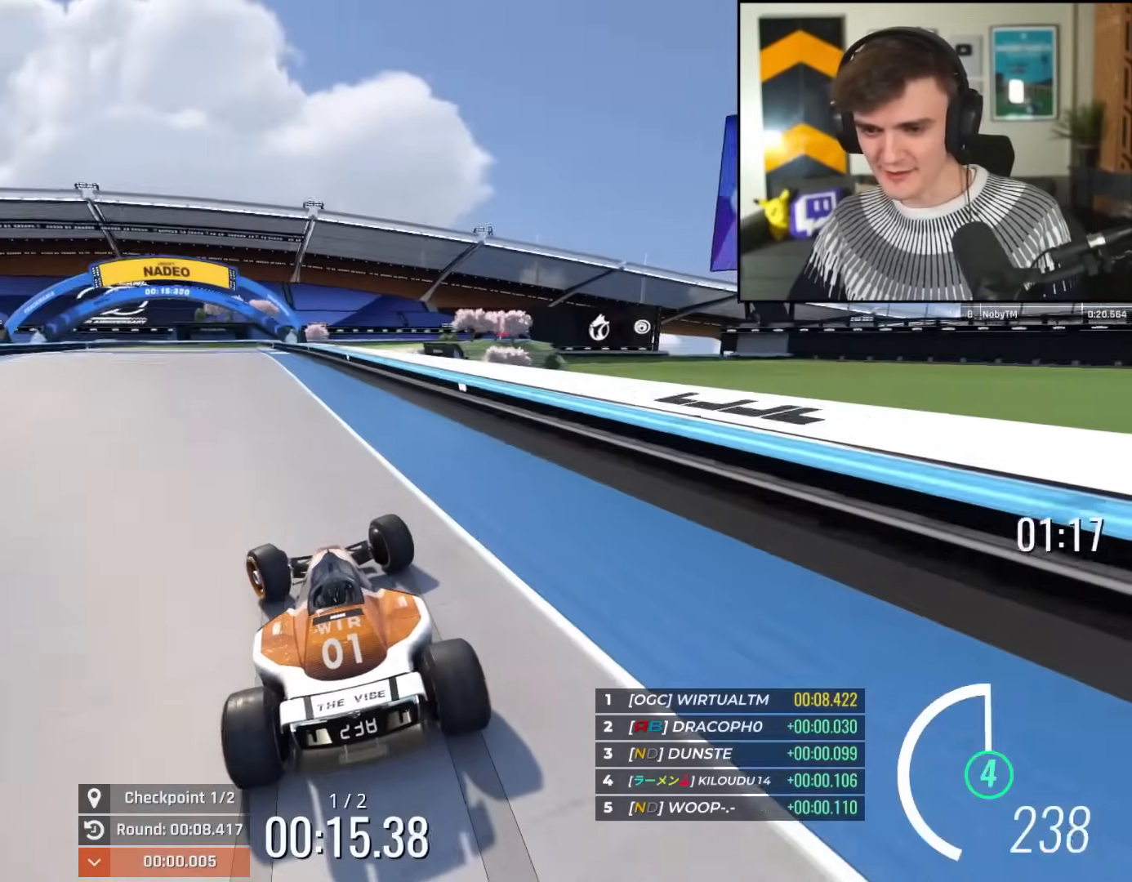
{"keys": ["up"], "events": [[116, "left", "up"], [350, "left", "down"], [400, "left", "up"]]}
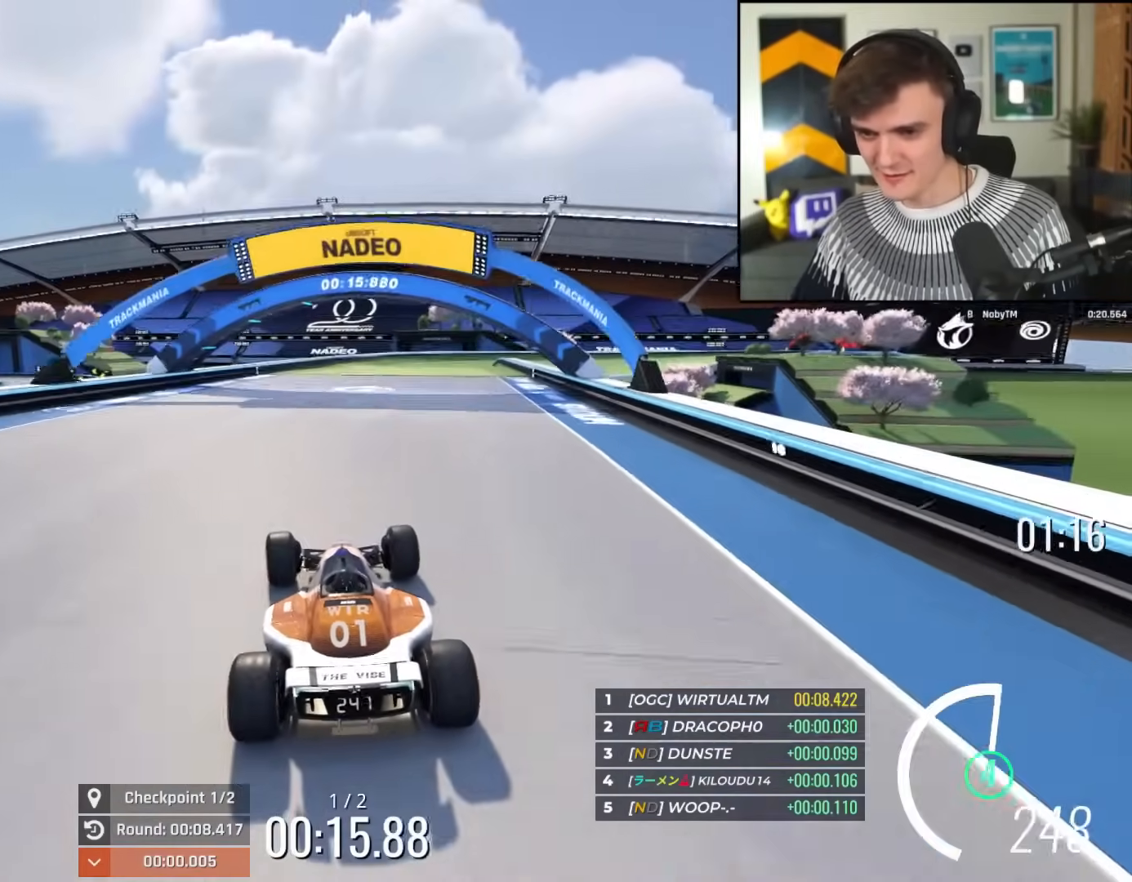
{"keys": ["up"], "events": [[284, "right", "down"], [367, "right", "up"]]}
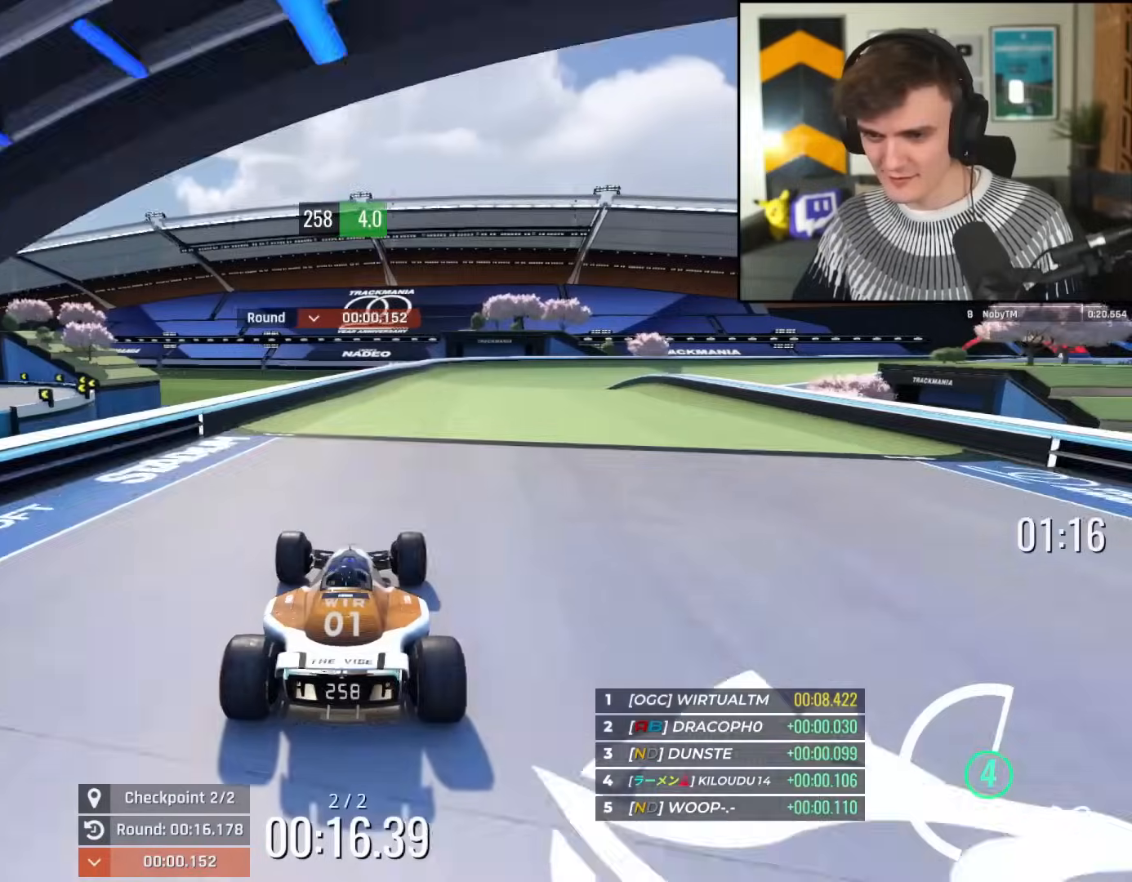
{"keys": ["right", "up"], "events": [[66, "right", "down"], [200, "right", "up"], [300, "right", "down"]]}
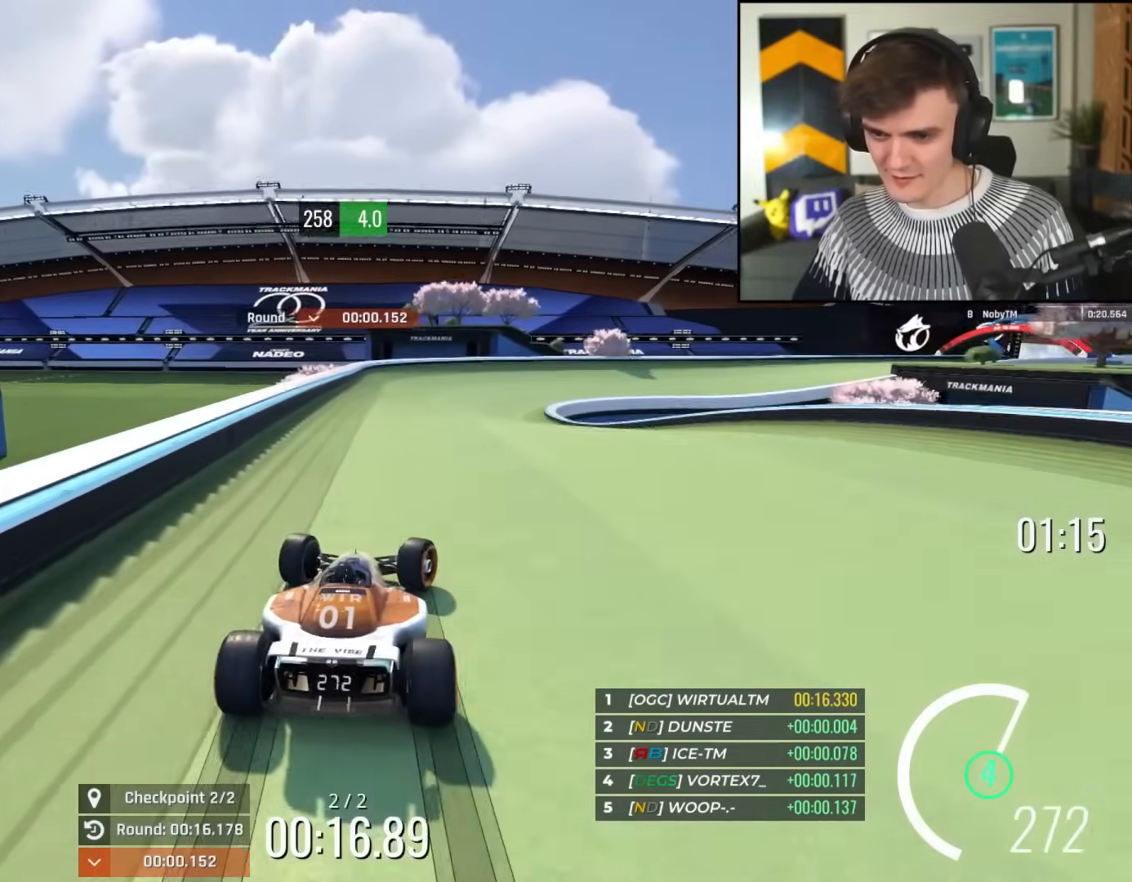
{"keys": ["up"], "events": [[267, "right", "up"], [317, "right", "down"], [451, "right", "up"]]}
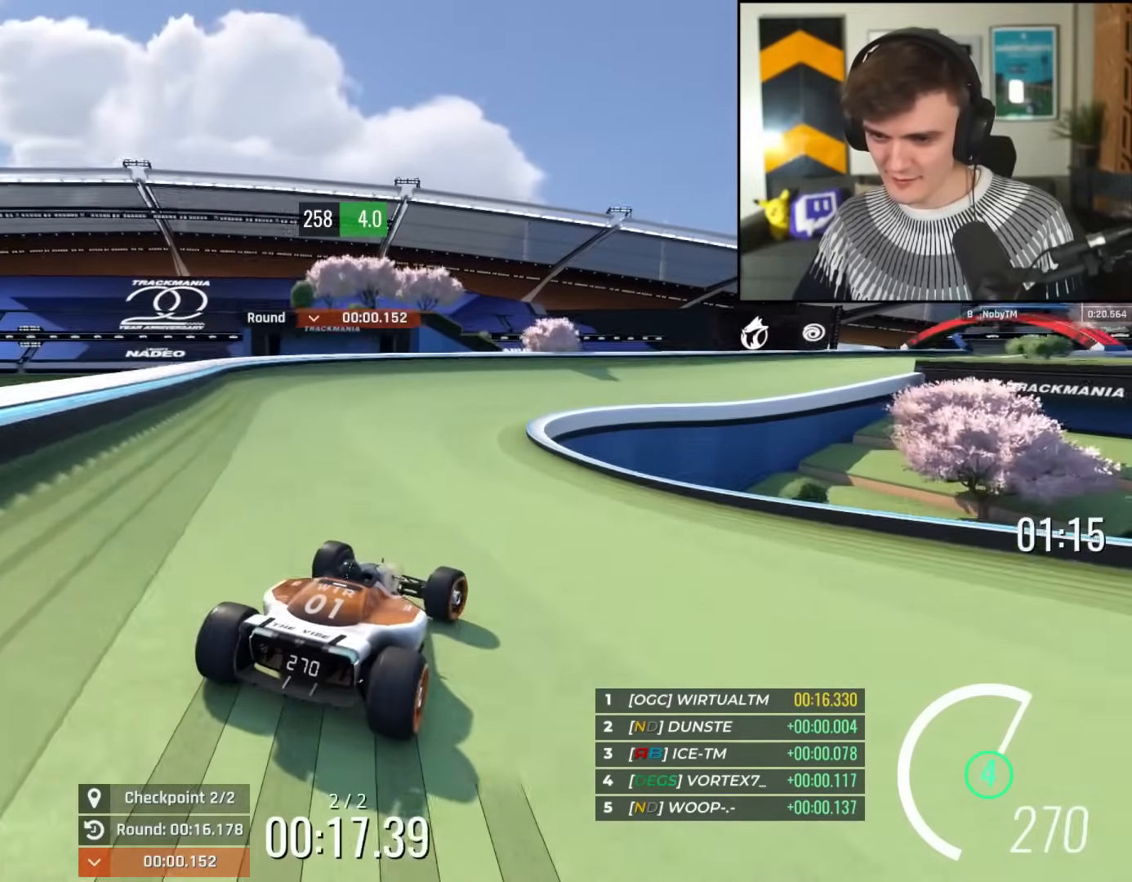
{"keys": ["right", "up"], "events": [[183, "right", "down"]]}
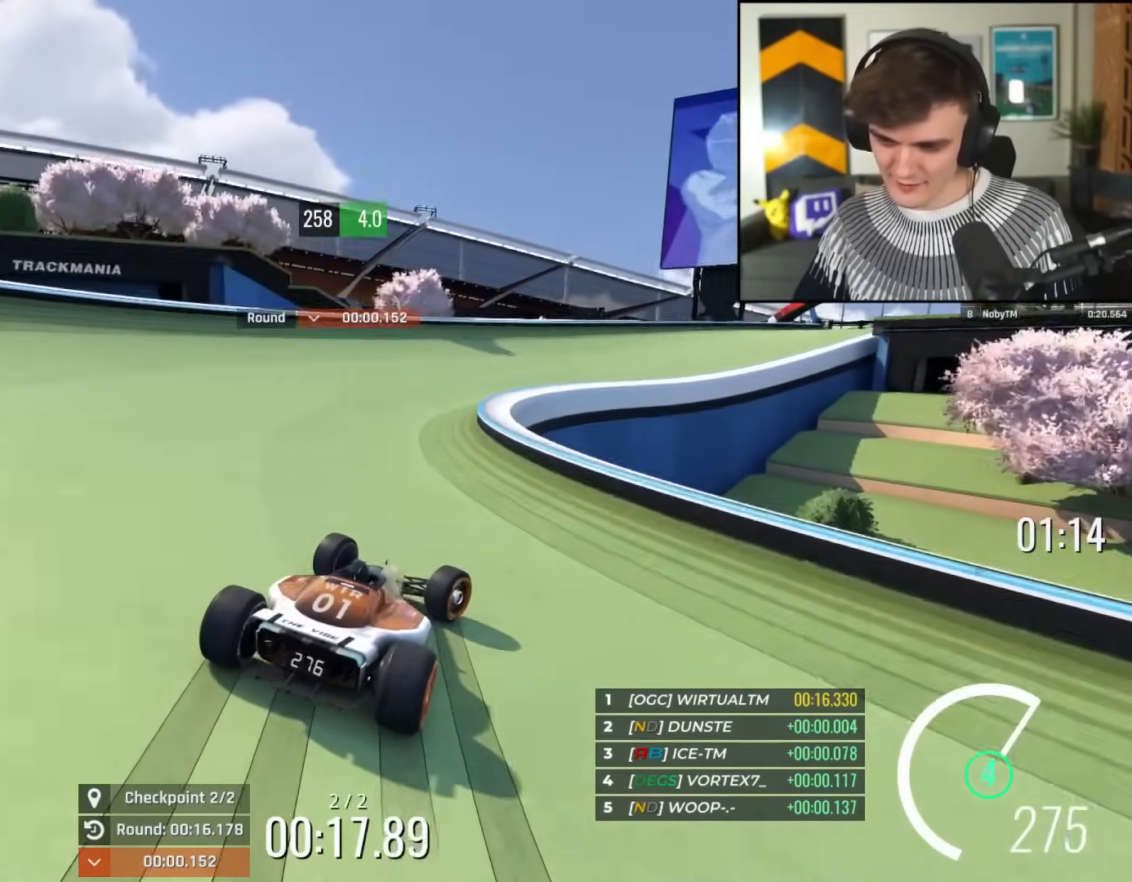
{"keys": ["up"], "events": [[484, "right", "up"]]}
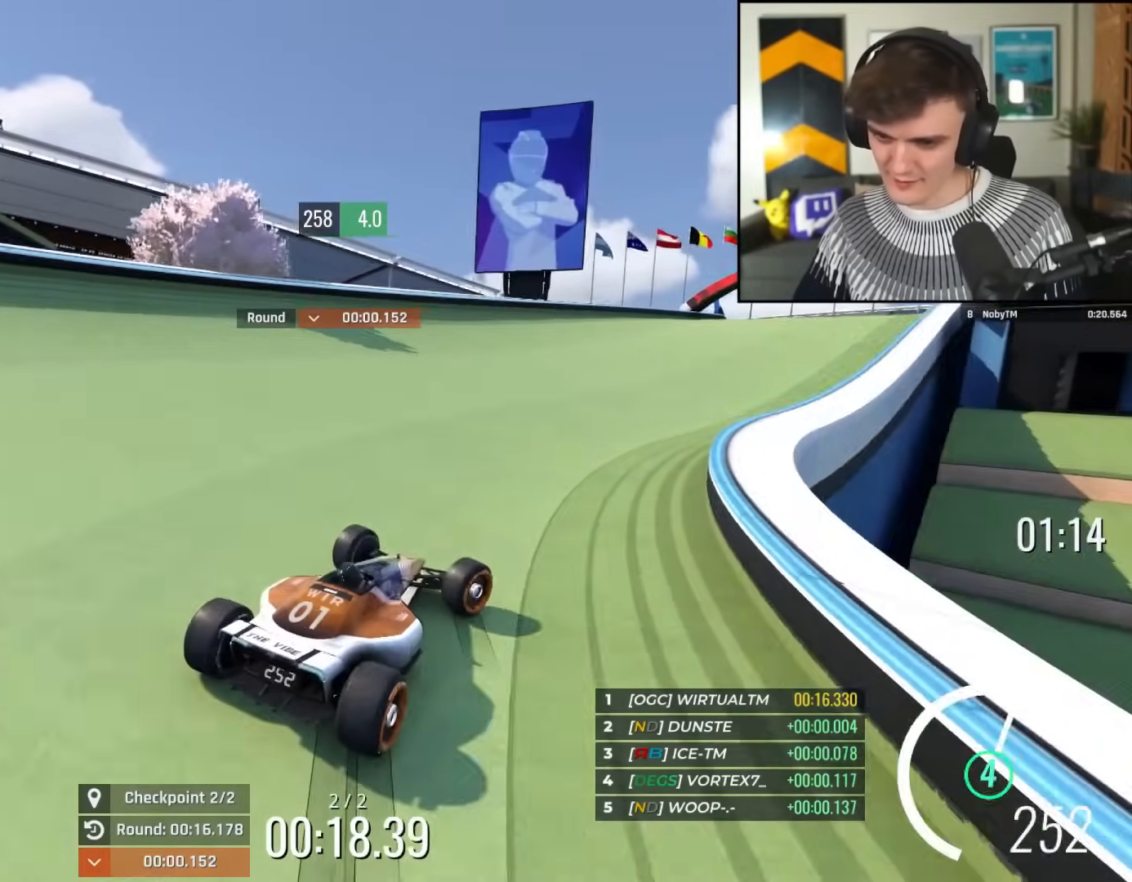
{"keys": ["right", "up"], "events": [[66, "left", "down"], [116, "left", "up"], [317, "right", "down"], [400, "right", "up"], [500, "right", "down"]]}
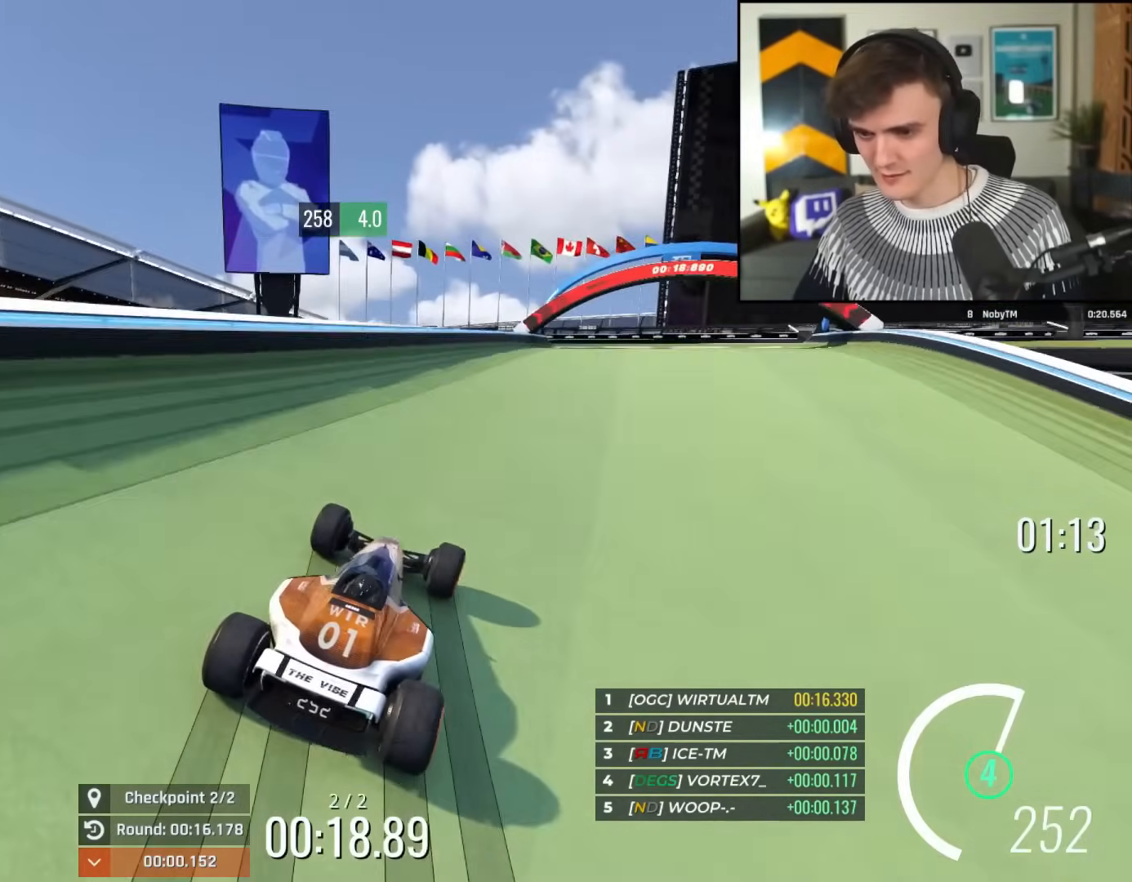
{"keys": ["up"], "events": [[184, "right", "up"], [200, "left", "down"], [284, "left", "up"], [367, "right", "down"], [417, "right", "up"]]}
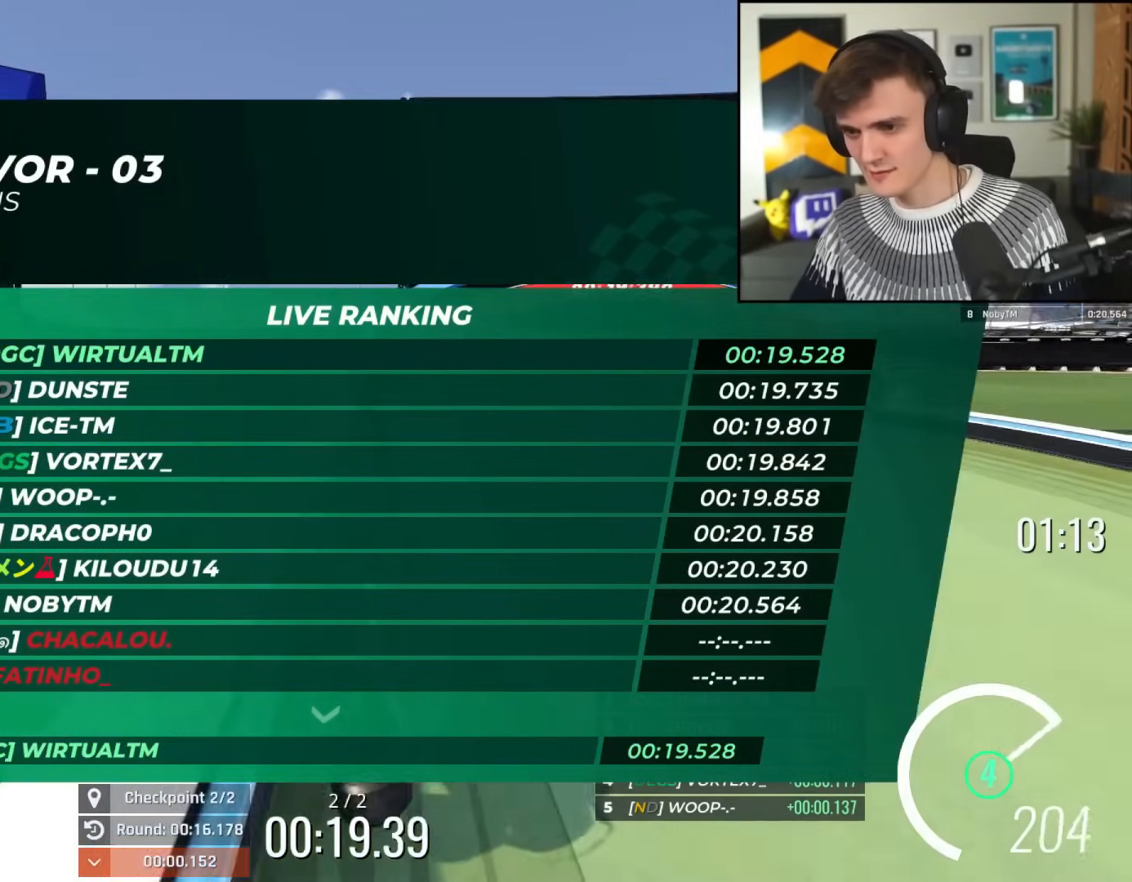
{"keys": ["left", "right", "up"], "events": [[300, "left", "down"], [383, "left", "up"], [433, "right", "down"], [483, "left", "down"]]}
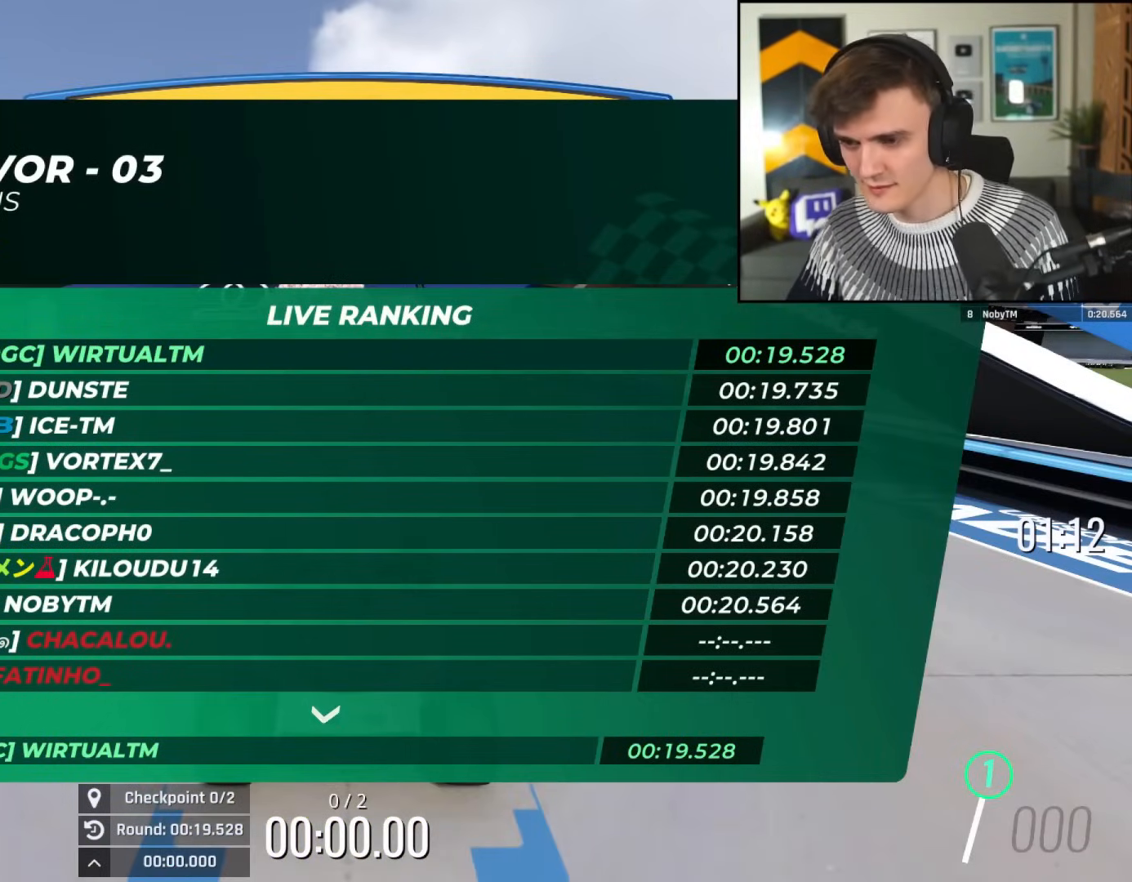
{"keys": ["up"], "events": [[34, "right", "up"], [117, "left", "up"]]}
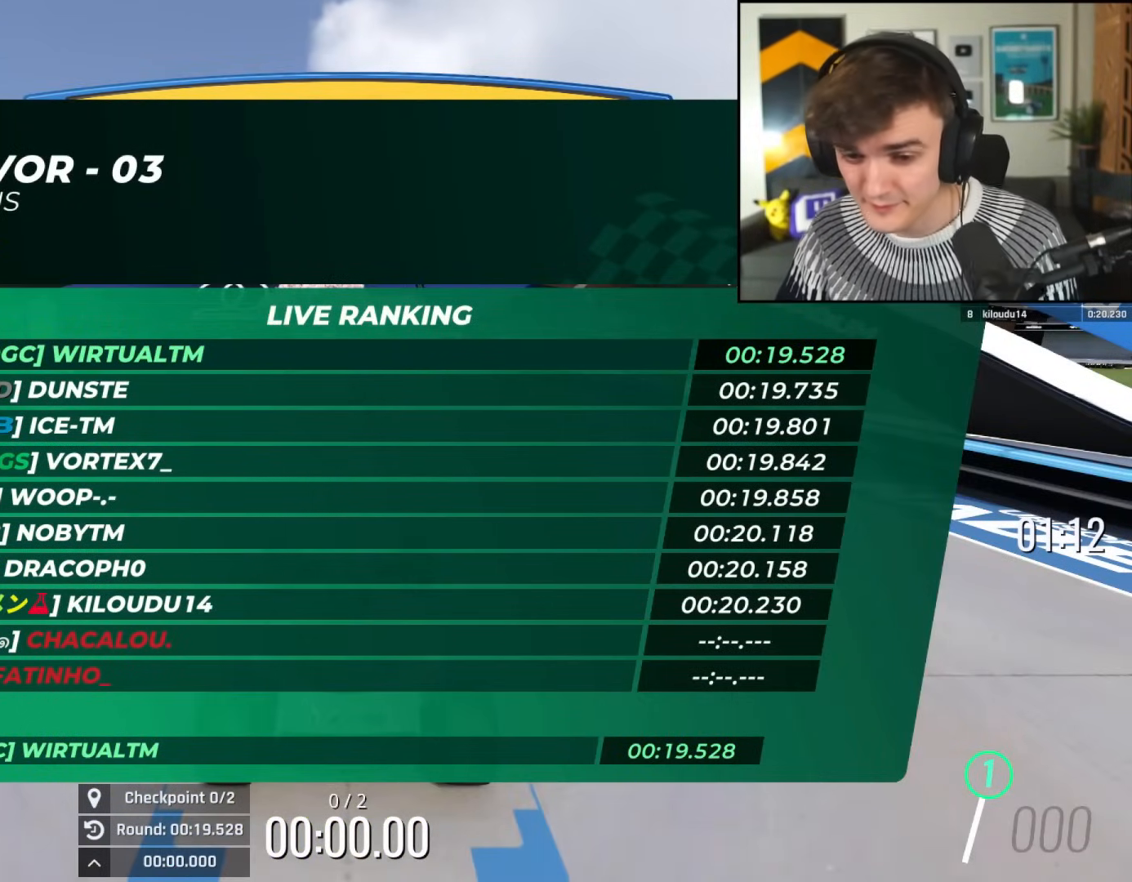
{"keys": ["up"], "events": []}